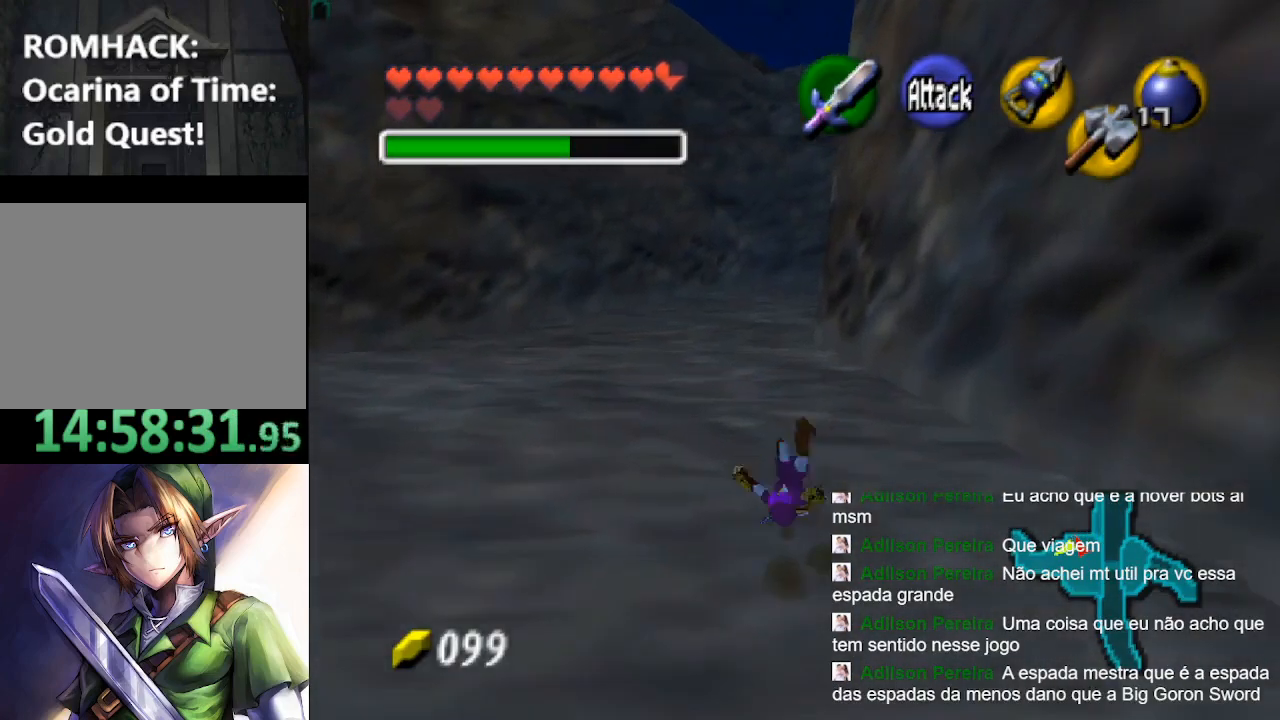
Gameplay with a controller (Nintendo layout); each line is a JSON object with the inputs held at the frame after it. "events" lists button and stick changes between this image and that frame as [ms after this image, input, new state], when the widget could be followed in between. Not read: L3 R3.
{"buttons": [], "left_stick": "up", "right_stick": "center", "events": [[333, "B", "down"], [500, "B", "up"]]}
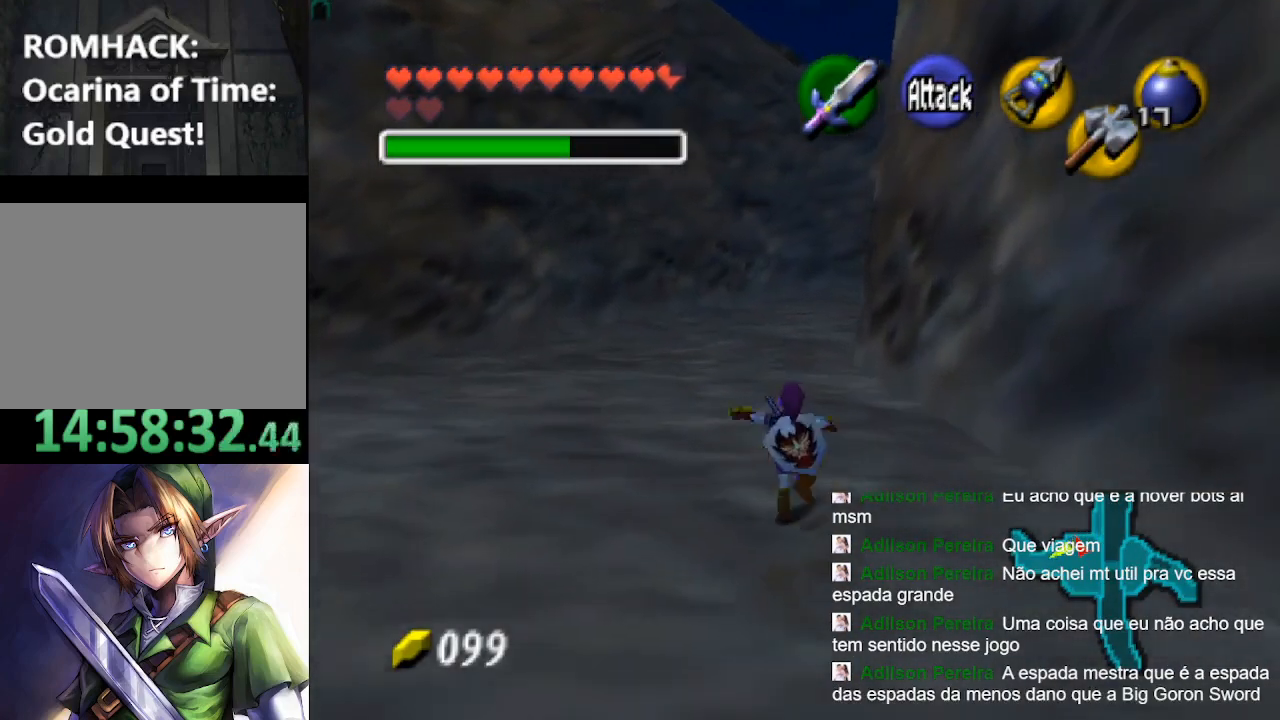
{"buttons": [], "left_stick": "up", "right_stick": "center", "events": []}
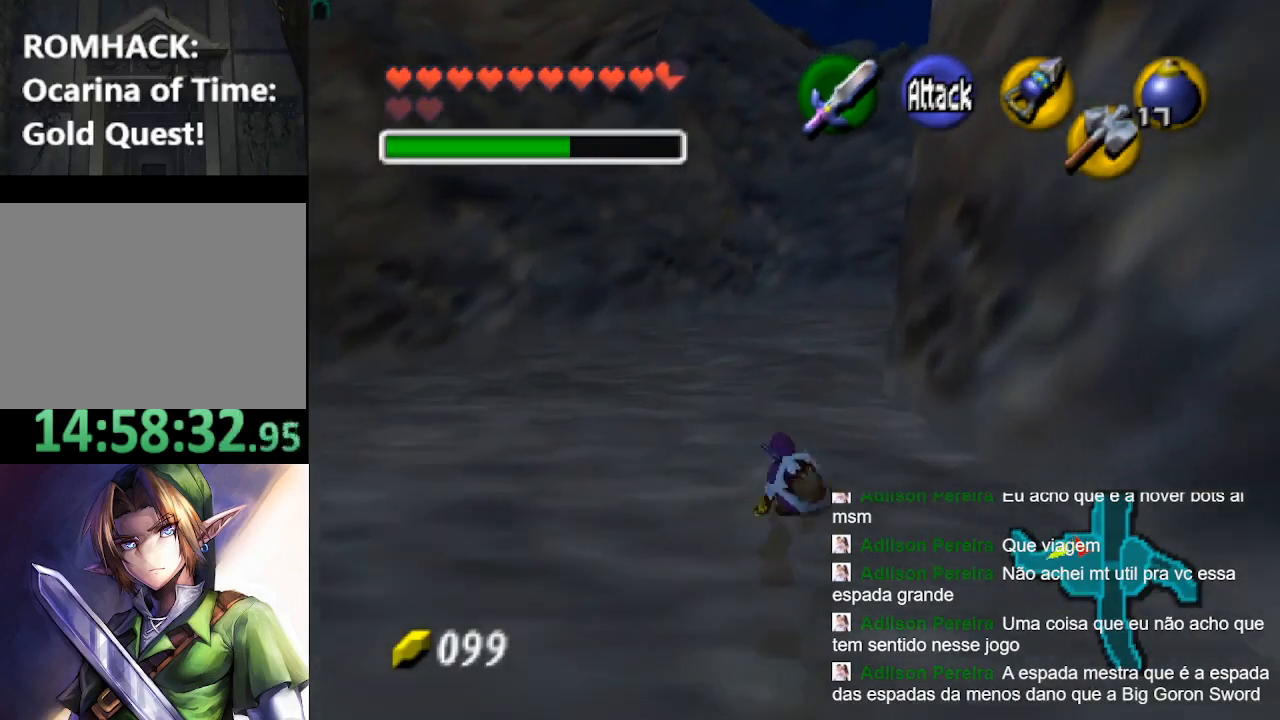
{"buttons": [], "left_stick": "up", "right_stick": "center", "events": [[167, "B", "down"], [300, "B", "up"]]}
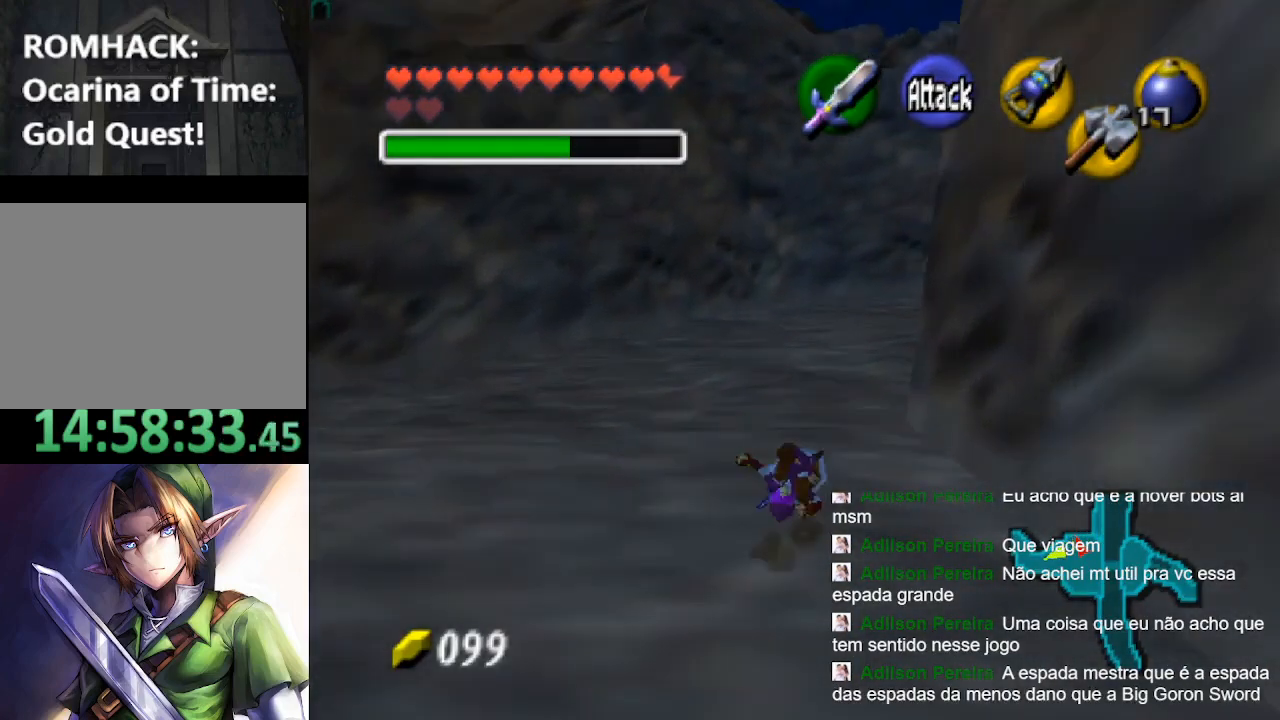
{"buttons": ["B"], "left_stick": "up", "right_stick": "center", "events": [[467, "B", "down"]]}
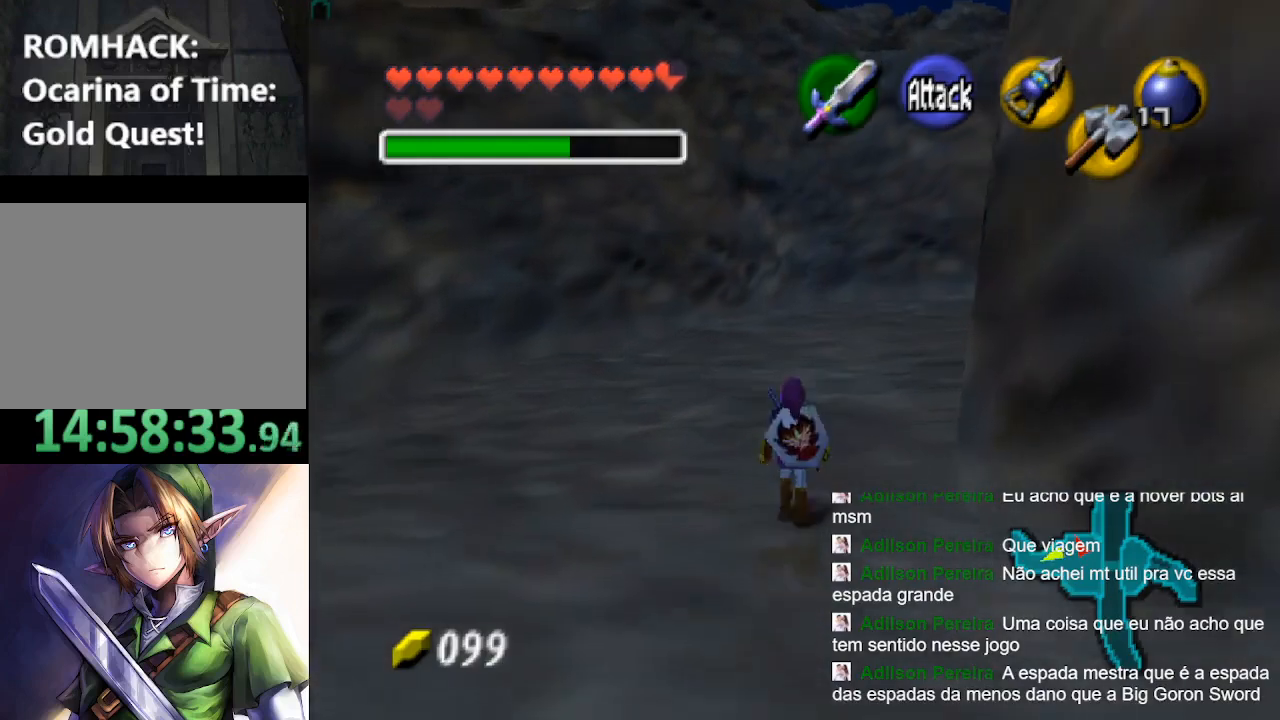
{"buttons": [], "left_stick": "up", "right_stick": "center", "events": [[100, "B", "up"], [200, "B", "down"], [300, "B", "up"]]}
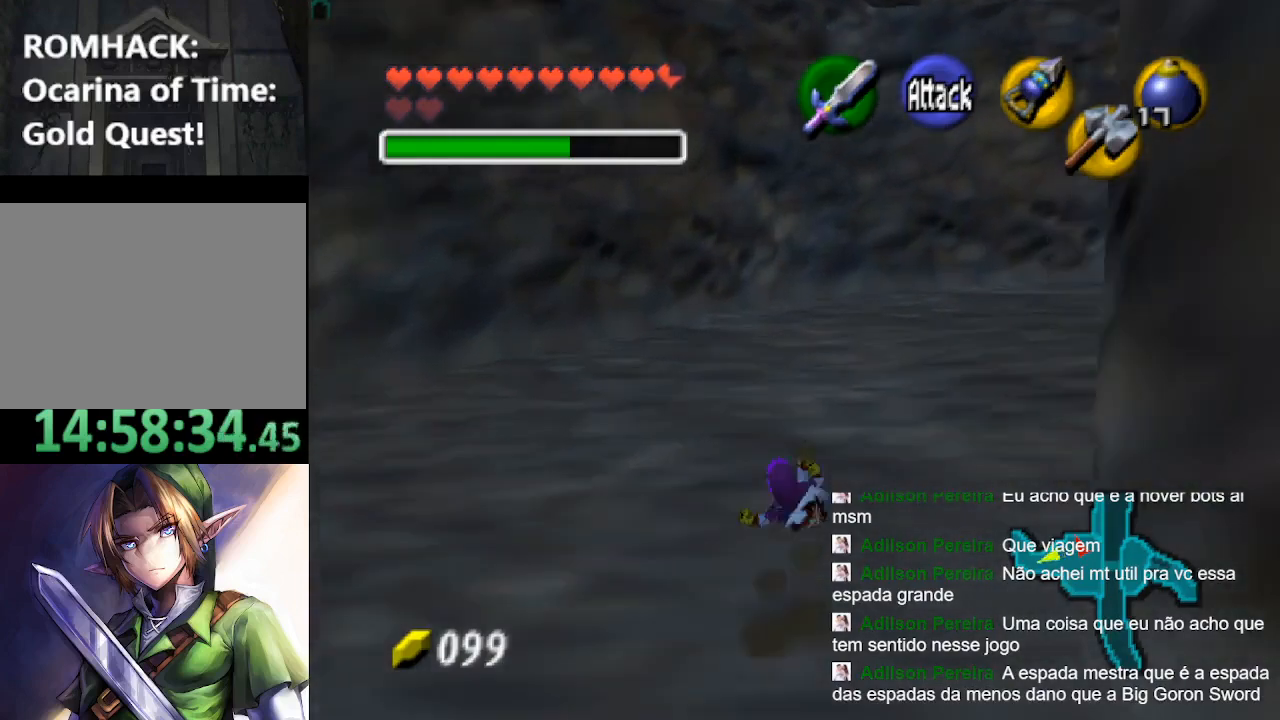
{"buttons": ["B"], "left_stick": "up", "right_stick": "center", "events": [[267, "B", "down"], [400, "B", "up"], [500, "B", "down"]]}
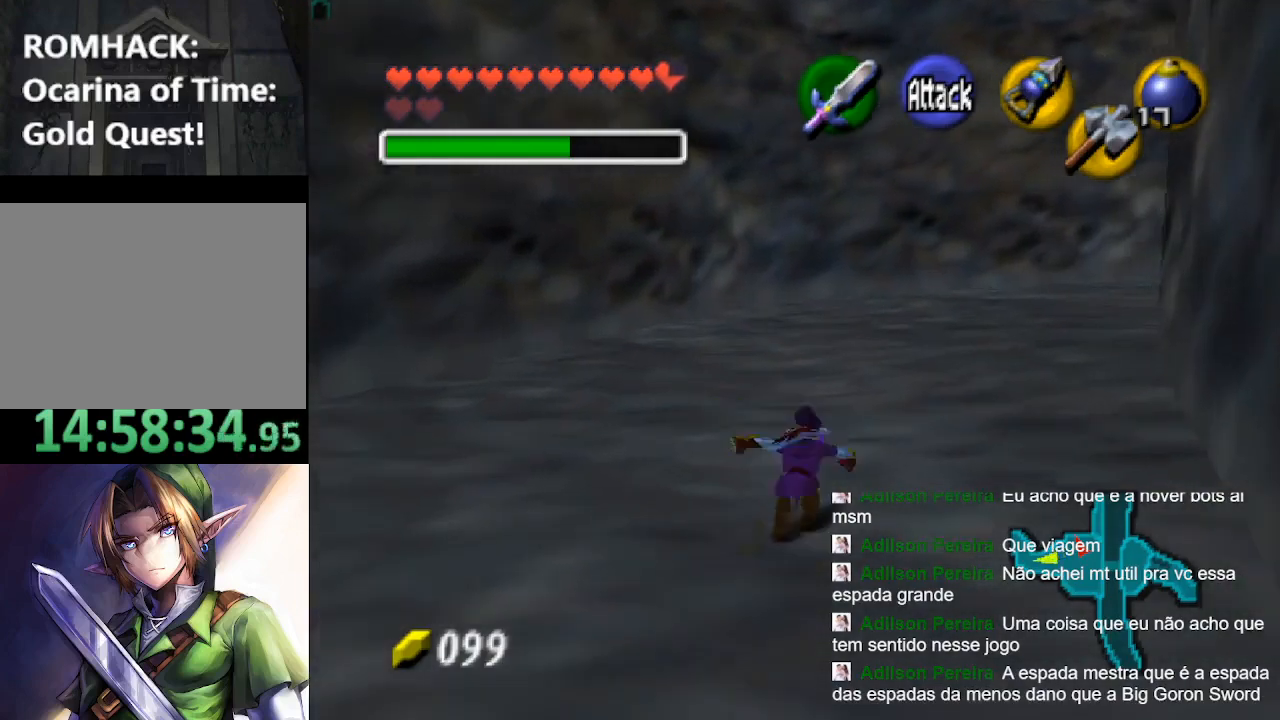
{"buttons": [], "left_stick": "up", "right_stick": "center", "events": [[100, "B", "up"]]}
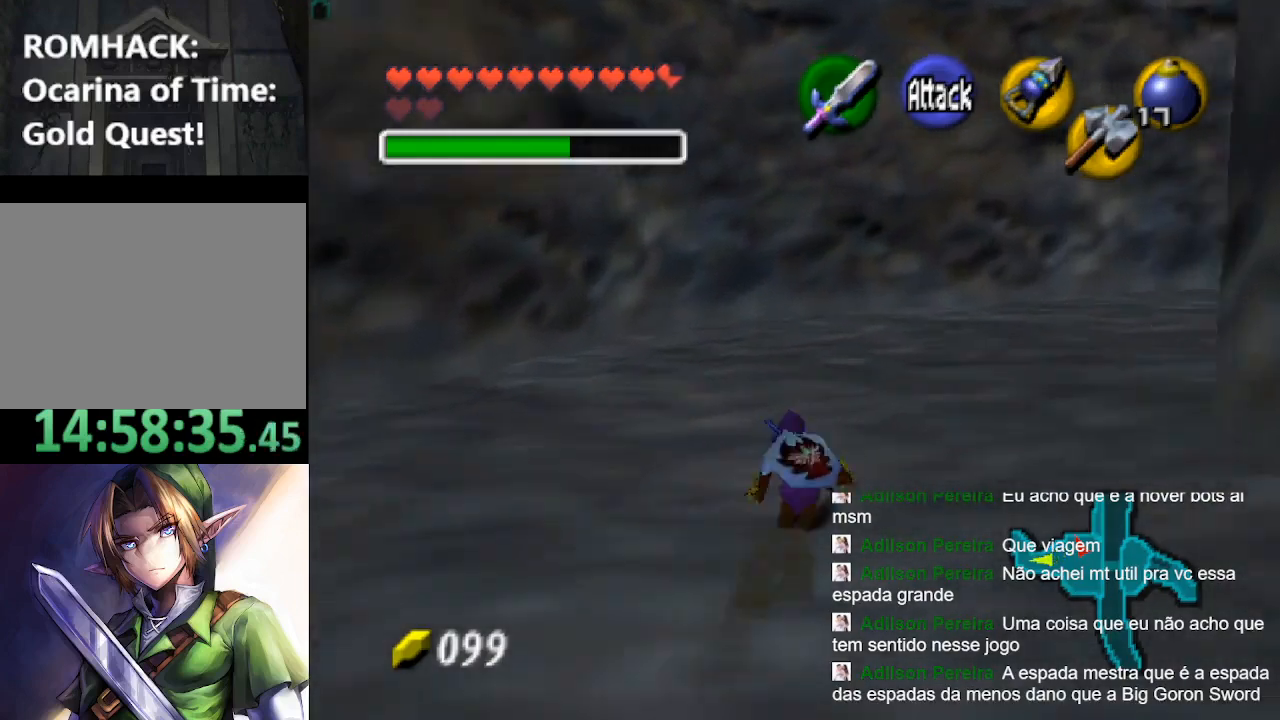
{"buttons": [], "left_stick": "up", "right_stick": "center", "events": [[33, "B", "down"], [133, "B", "up"], [233, "B", "down"], [367, "B", "up"]]}
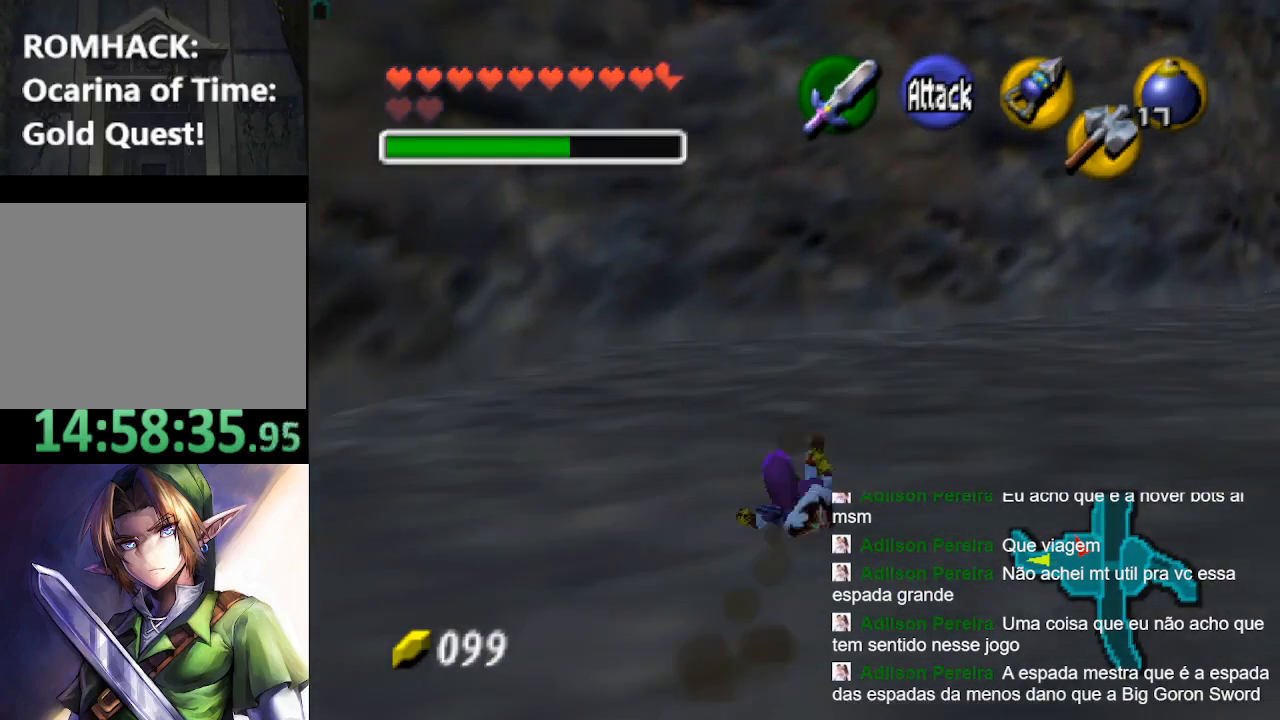
{"buttons": [], "left_stick": "up-right", "right_stick": "center", "events": [[200, "B", "down"], [367, "B", "up"], [433, "left_stick", "up-right"]]}
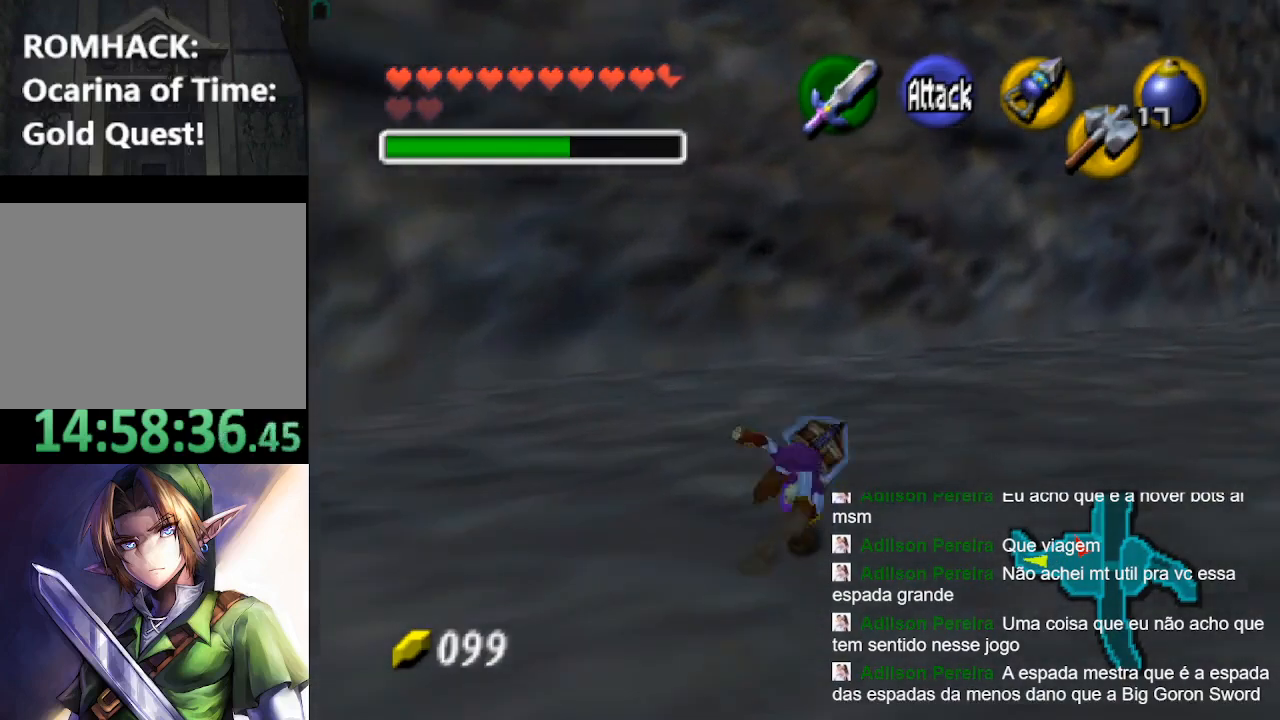
{"buttons": [], "left_stick": "up-right", "right_stick": "center", "events": []}
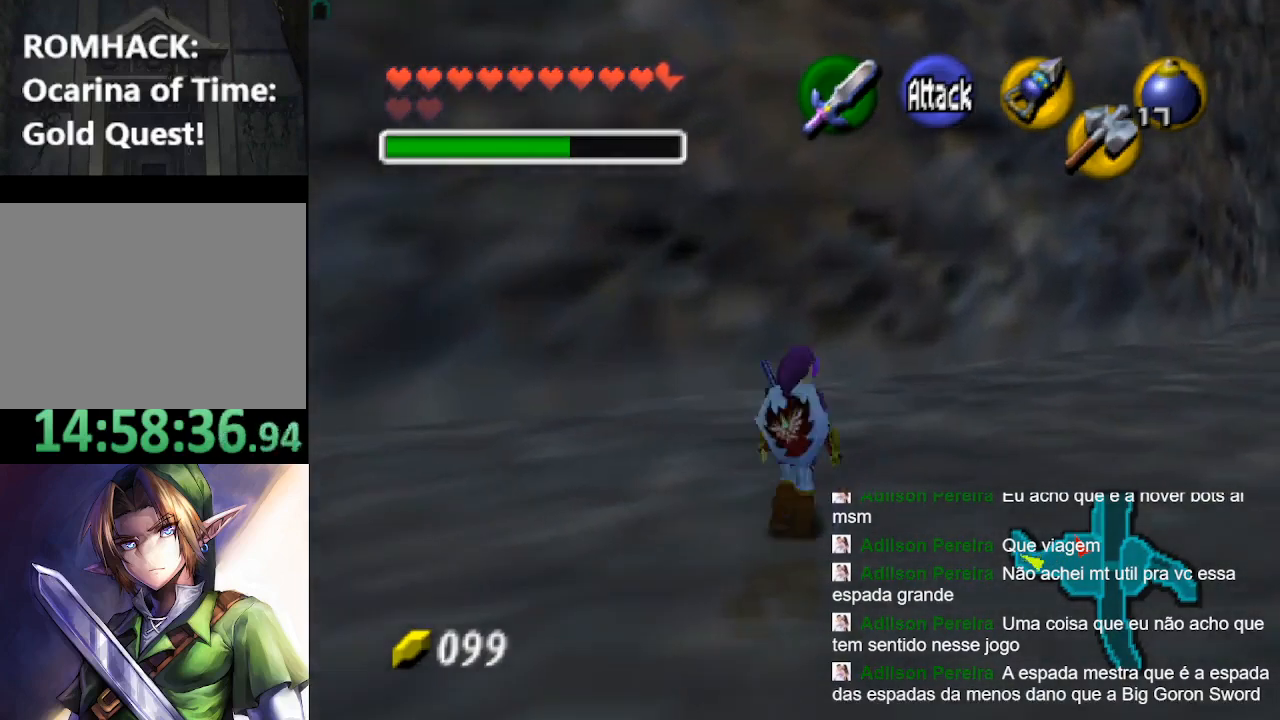
{"buttons": [], "left_stick": "up-right", "right_stick": "center", "events": []}
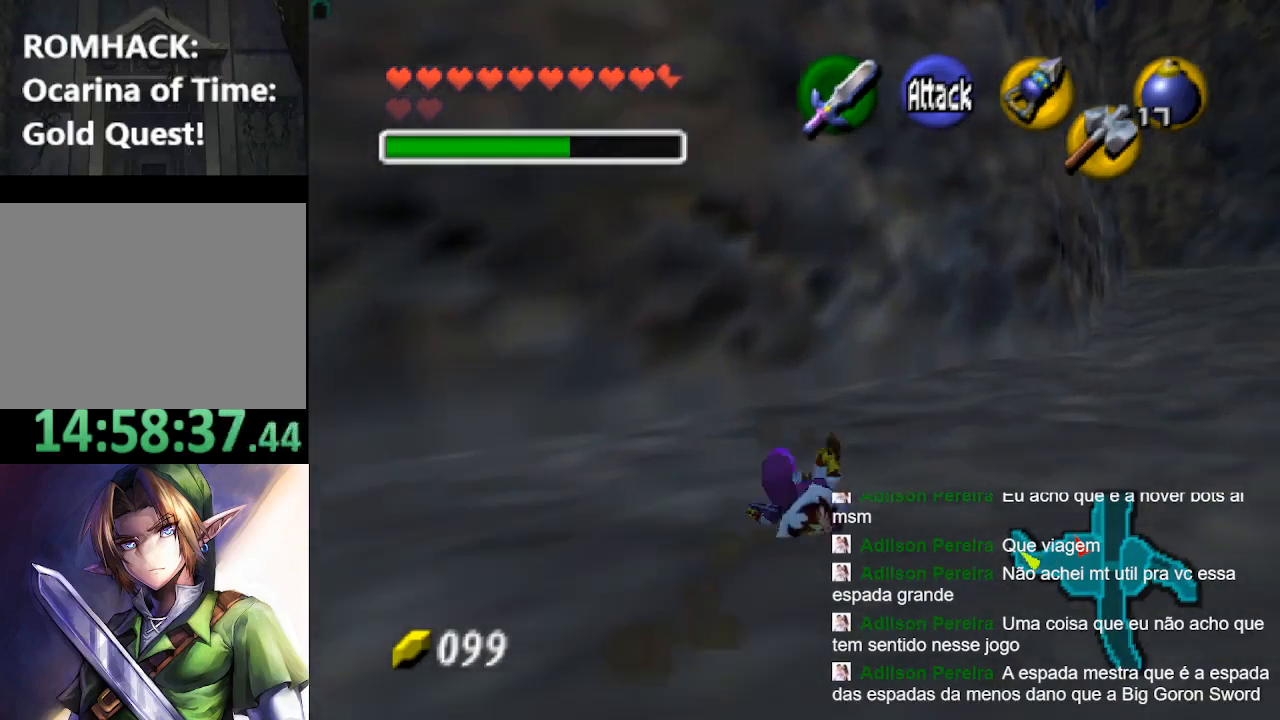
{"buttons": [], "left_stick": "up-right", "right_stick": "center", "events": []}
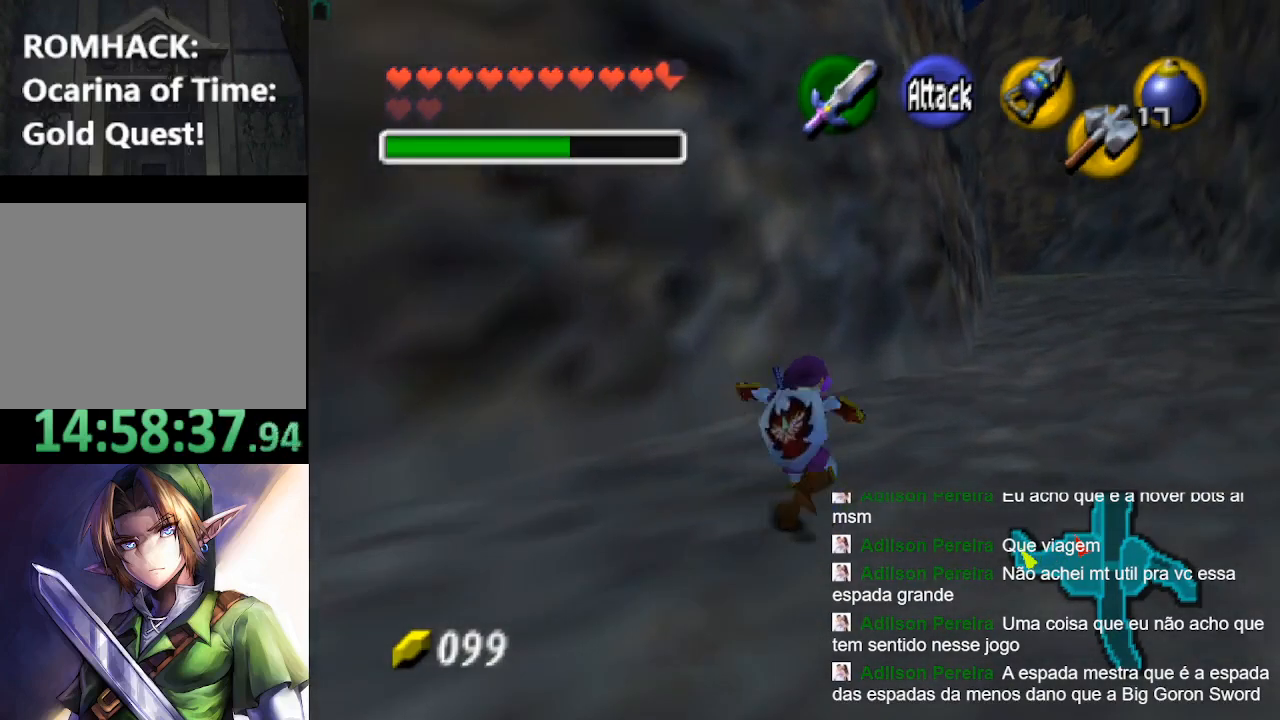
{"buttons": [], "left_stick": "up-right", "right_stick": "center", "events": []}
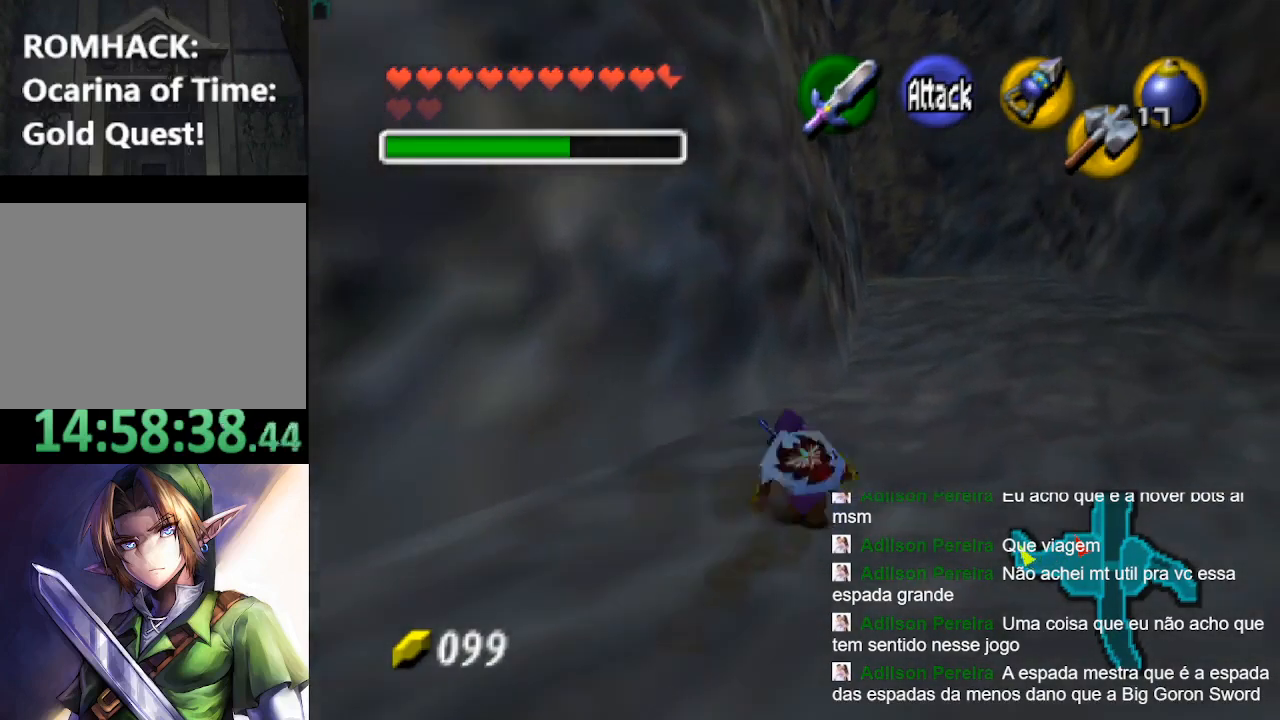
{"buttons": [], "left_stick": "up", "right_stick": "center", "events": [[67, "B", "down"], [200, "B", "up"], [233, "left_stick", "up"], [333, "B", "down"], [467, "B", "up"]]}
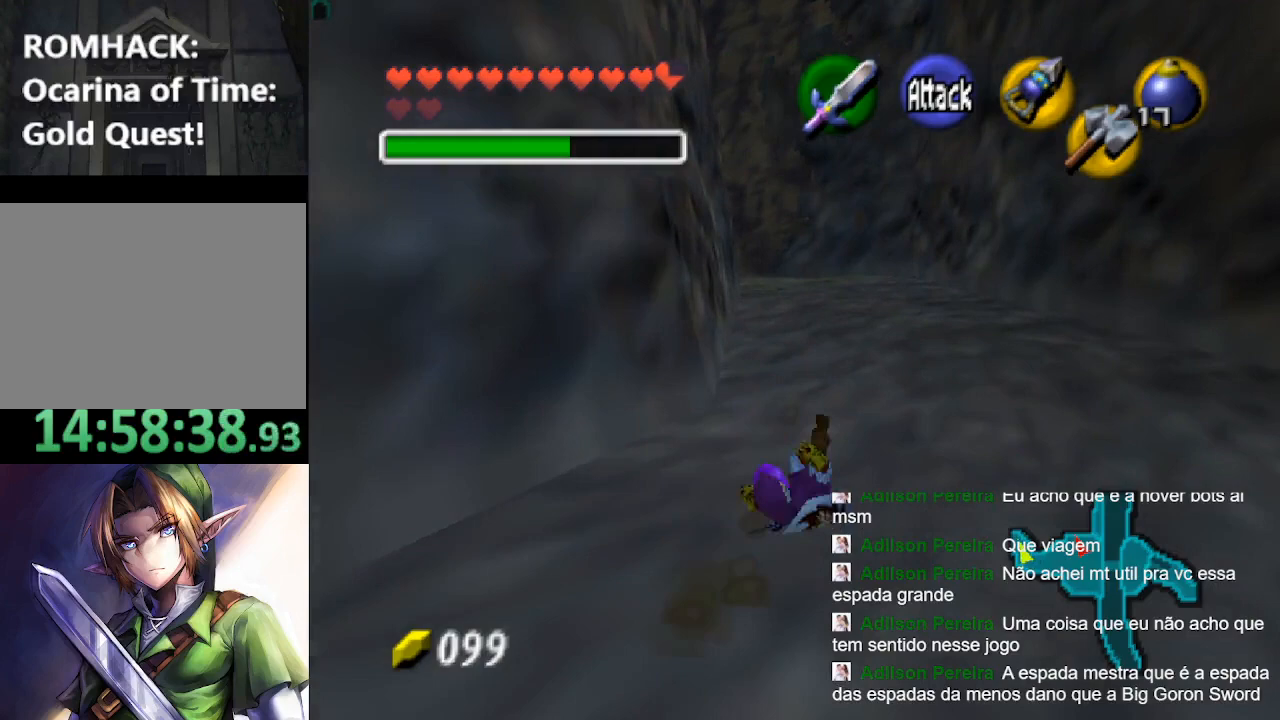
{"buttons": [], "left_stick": "up", "right_stick": "center", "events": [[67, "B", "down"], [200, "B", "up"], [333, "B", "down"], [433, "B", "up"]]}
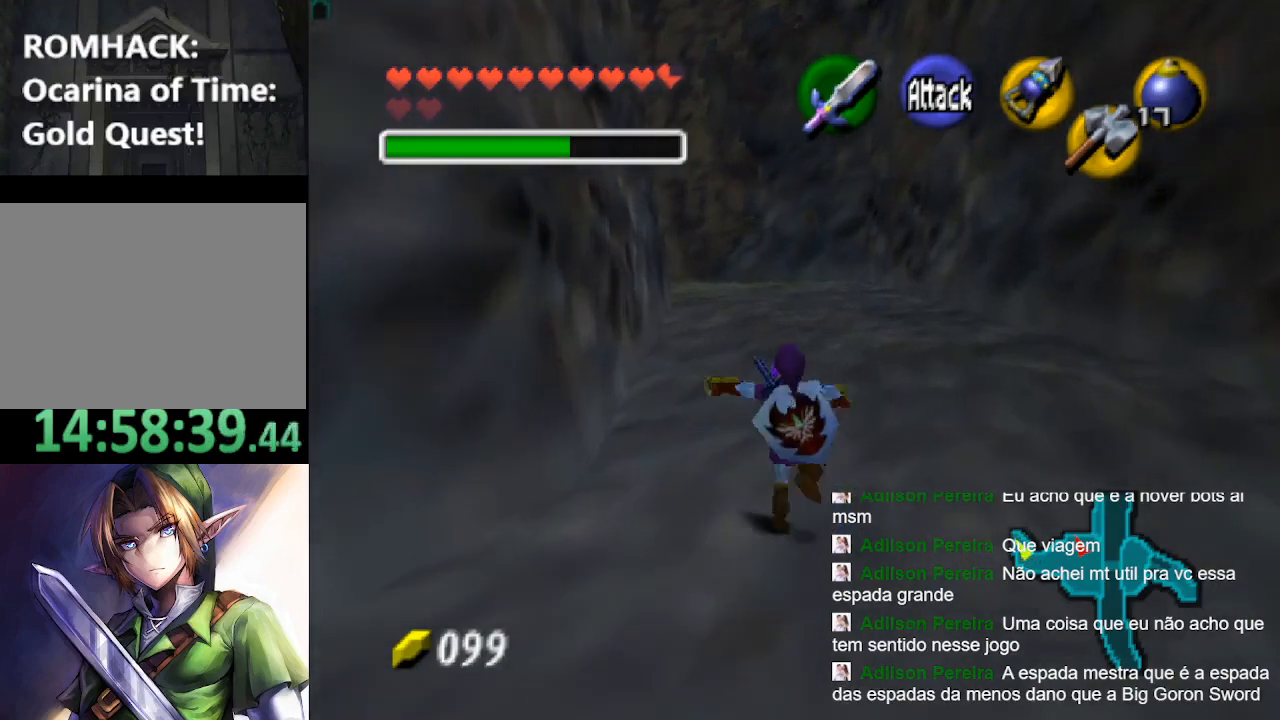
{"buttons": [], "left_stick": "up", "right_stick": "center", "events": [[67, "B", "down"], [167, "B", "up"], [367, "B", "down"], [500, "B", "up"]]}
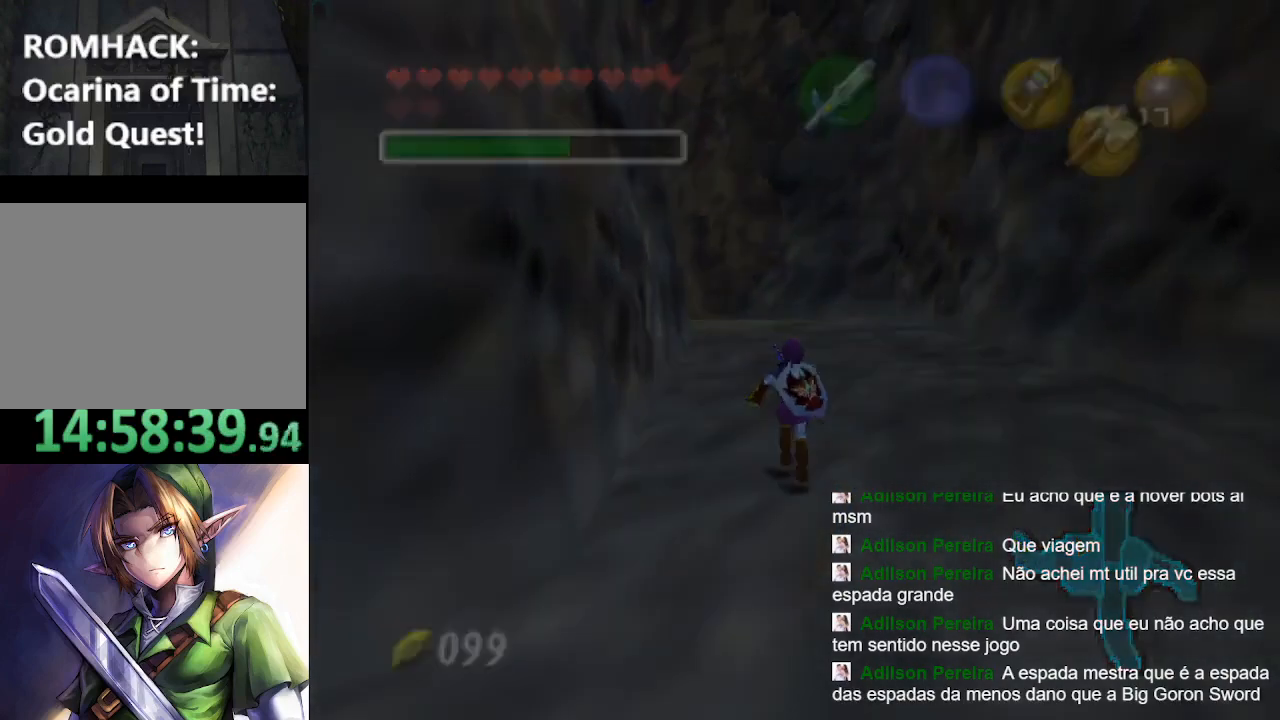
{"buttons": [], "left_stick": "center", "right_stick": "center", "events": [[333, "left_stick", "center"]]}
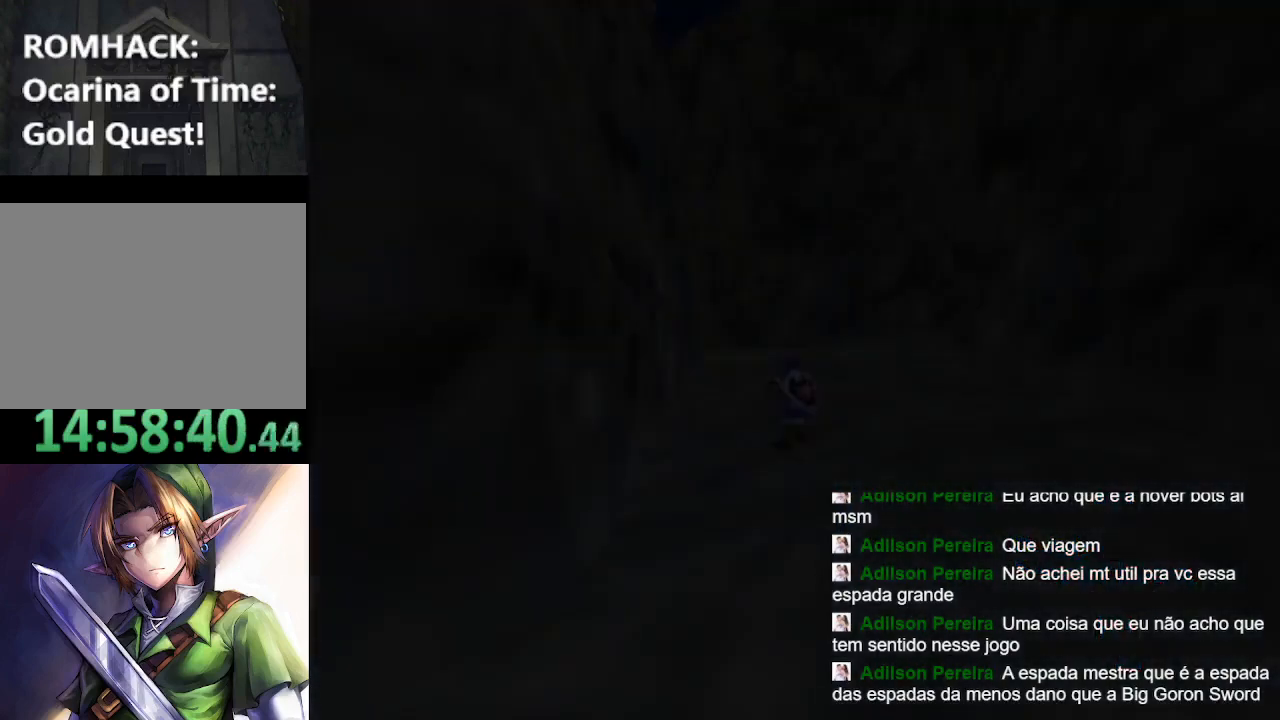
{"buttons": ["B", "Y"], "left_stick": "center", "right_stick": "center", "events": [[33, "Y", "down"], [67, "B", "down"], [167, "Y", "up"], [233, "B", "up"], [367, "B", "down"], [433, "Y", "down"]]}
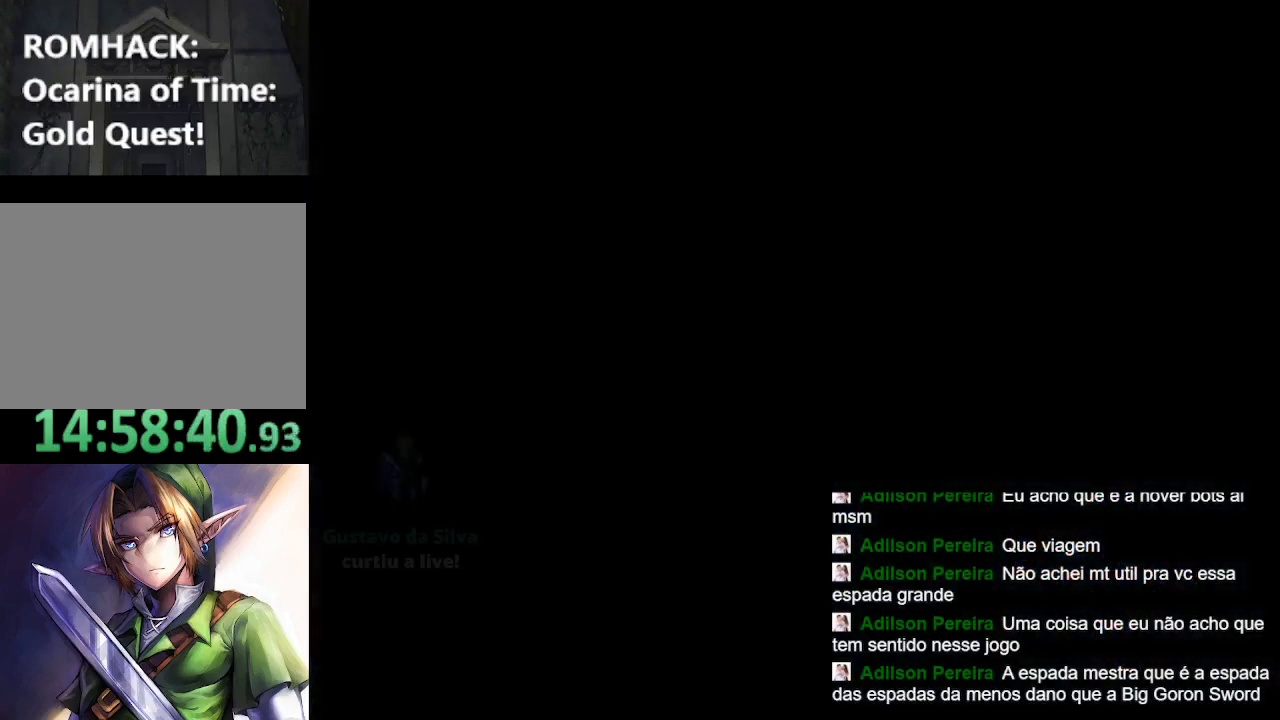
{"buttons": [], "left_stick": "center", "right_stick": "center", "events": [[33, "Y", "up"], [67, "B", "up"], [267, "B", "down"], [467, "B", "up"]]}
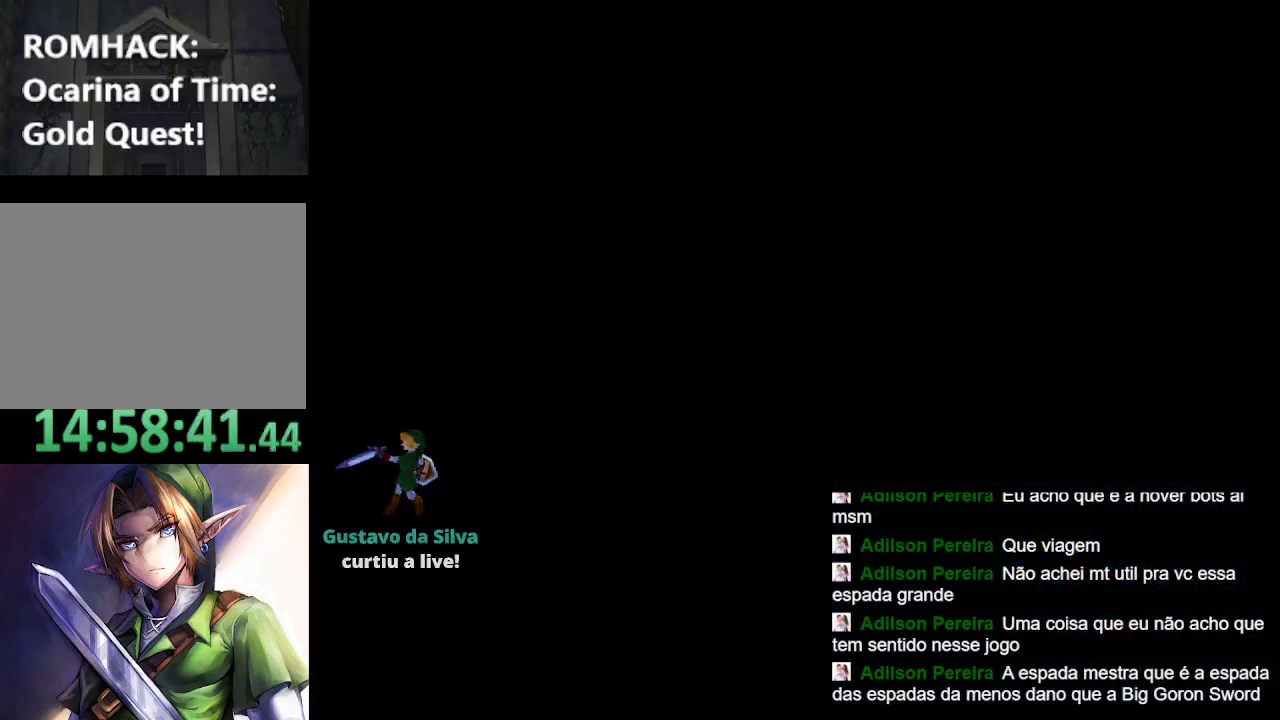
{"buttons": [], "left_stick": "center", "right_stick": "center", "events": []}
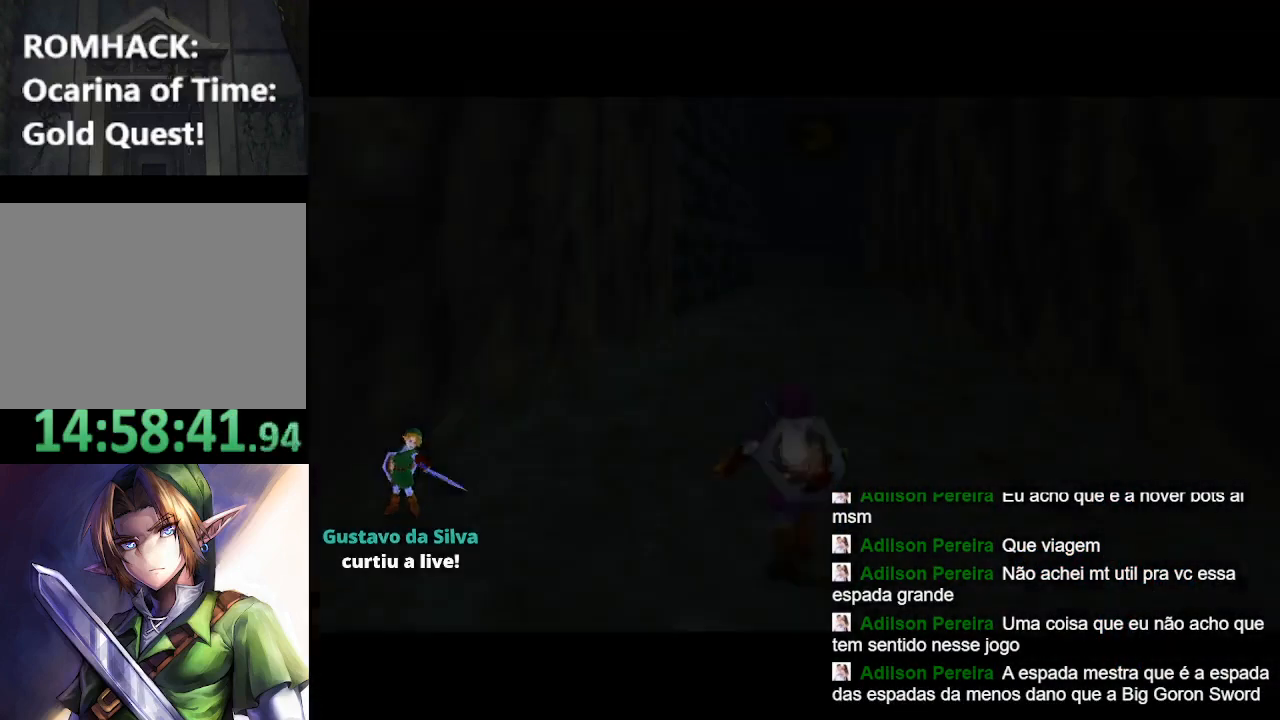
{"buttons": [], "left_stick": "center", "right_stick": "center", "events": []}
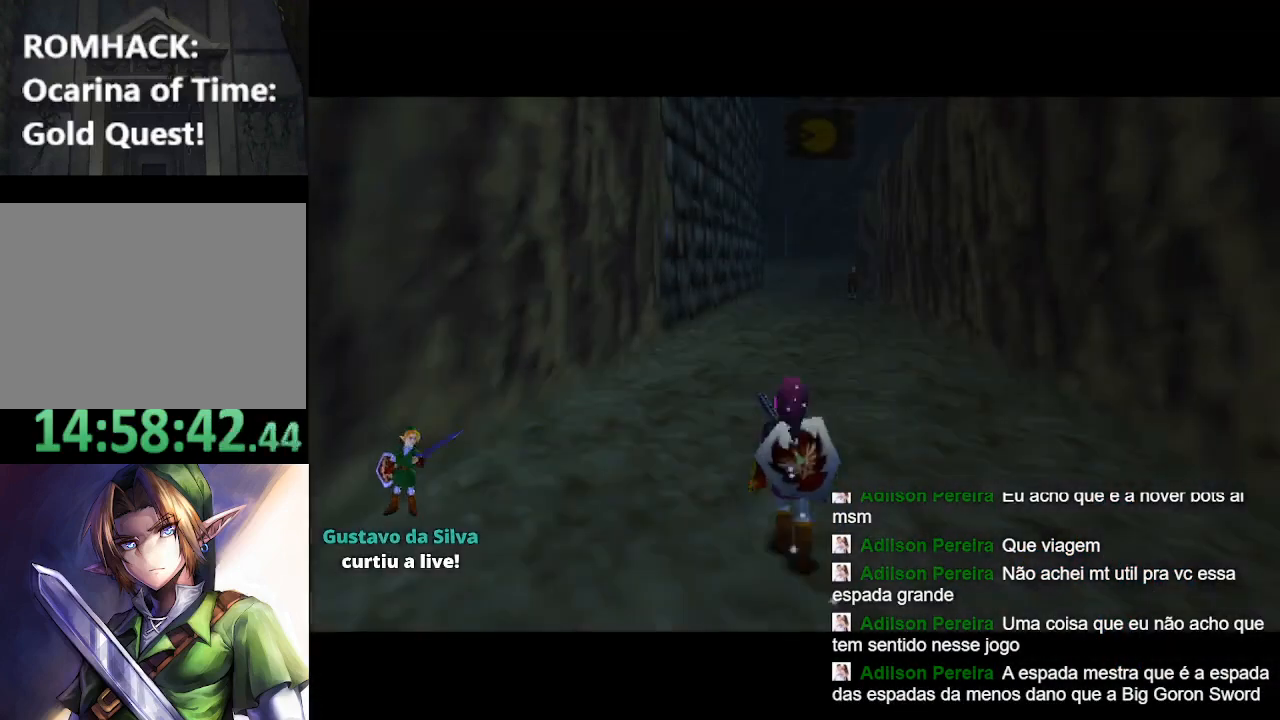
{"buttons": [], "left_stick": "center", "right_stick": "center", "events": []}
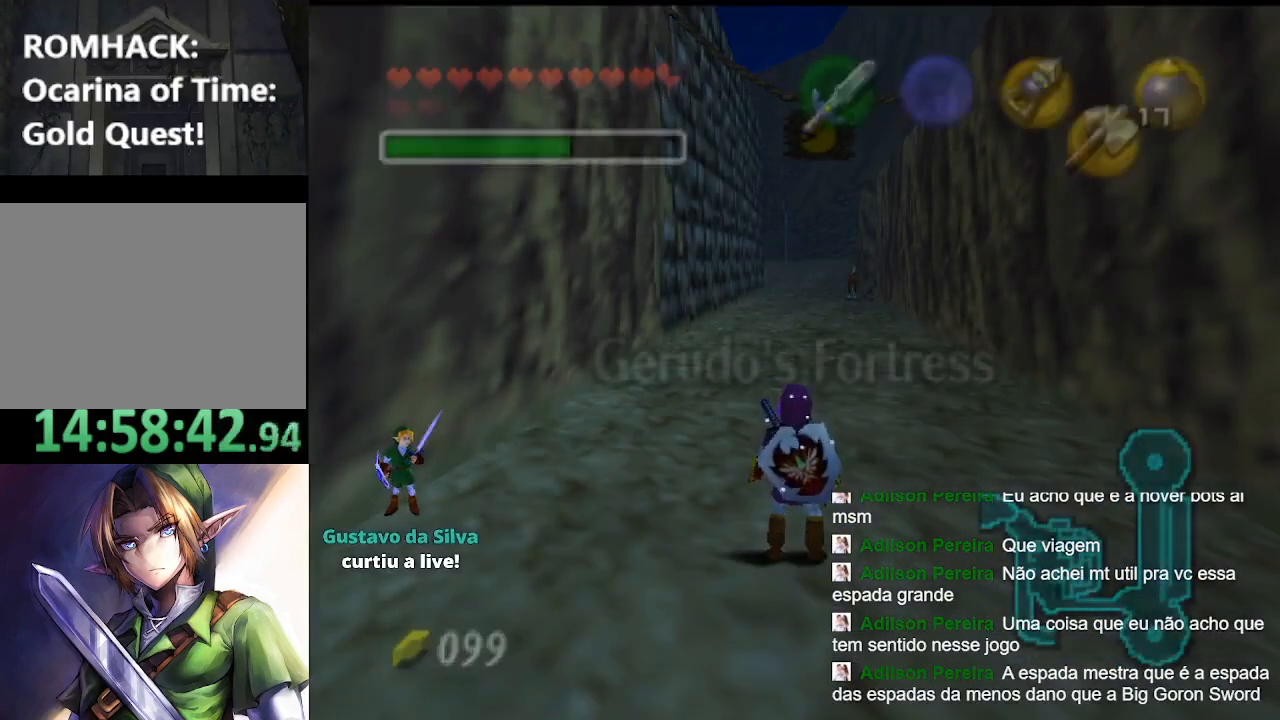
{"buttons": [], "left_stick": "up", "right_stick": "center", "events": [[100, "left_stick", "up"]]}
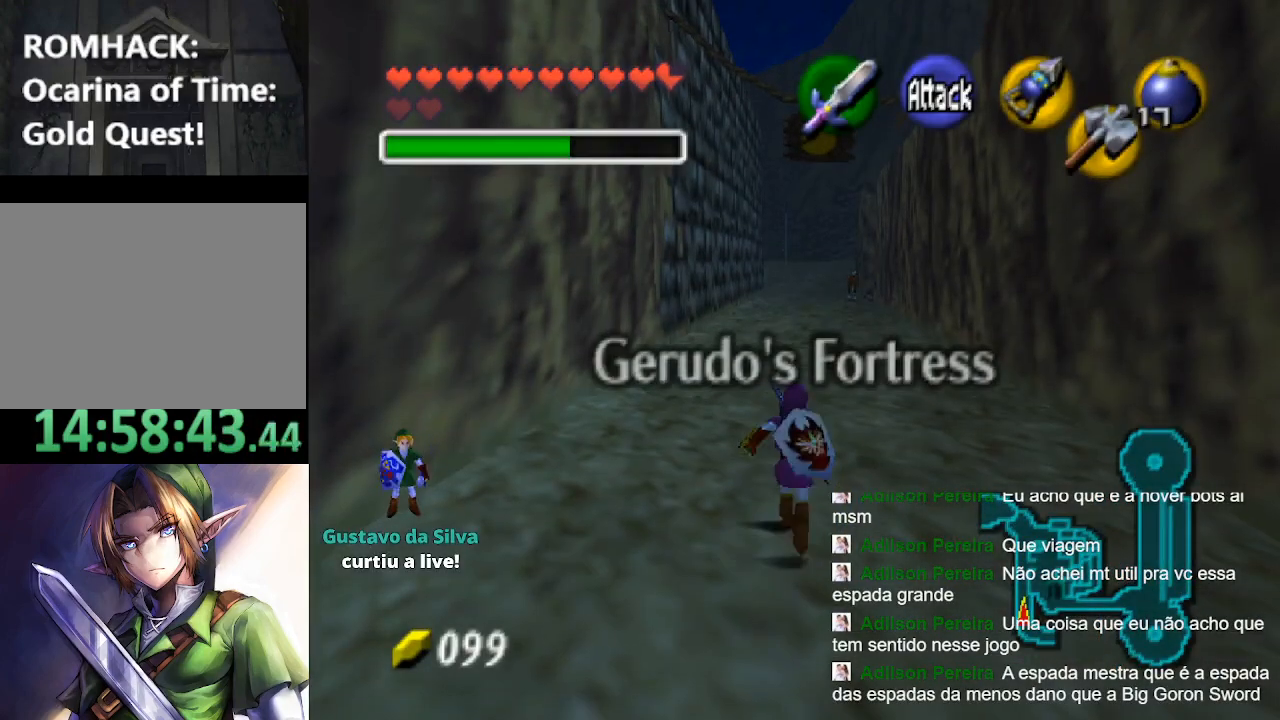
{"buttons": [], "left_stick": "up", "right_stick": "center", "events": []}
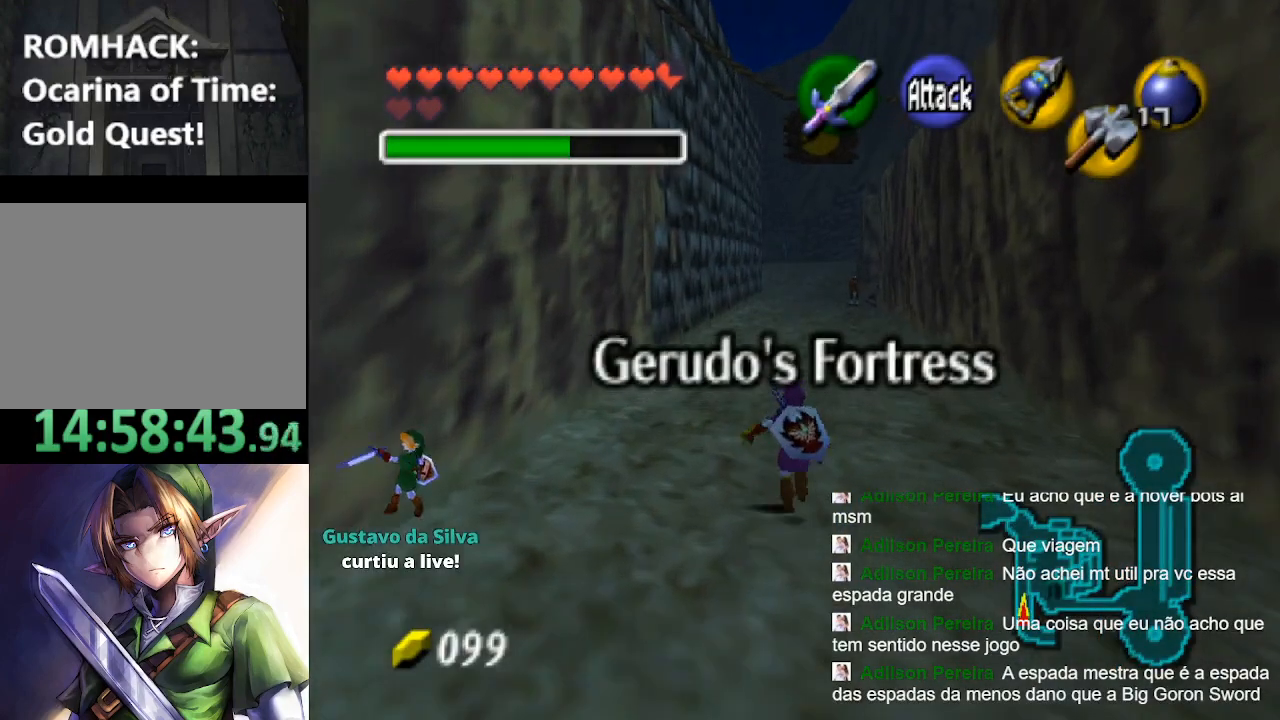
{"buttons": [], "left_stick": "up", "right_stick": "center", "events": []}
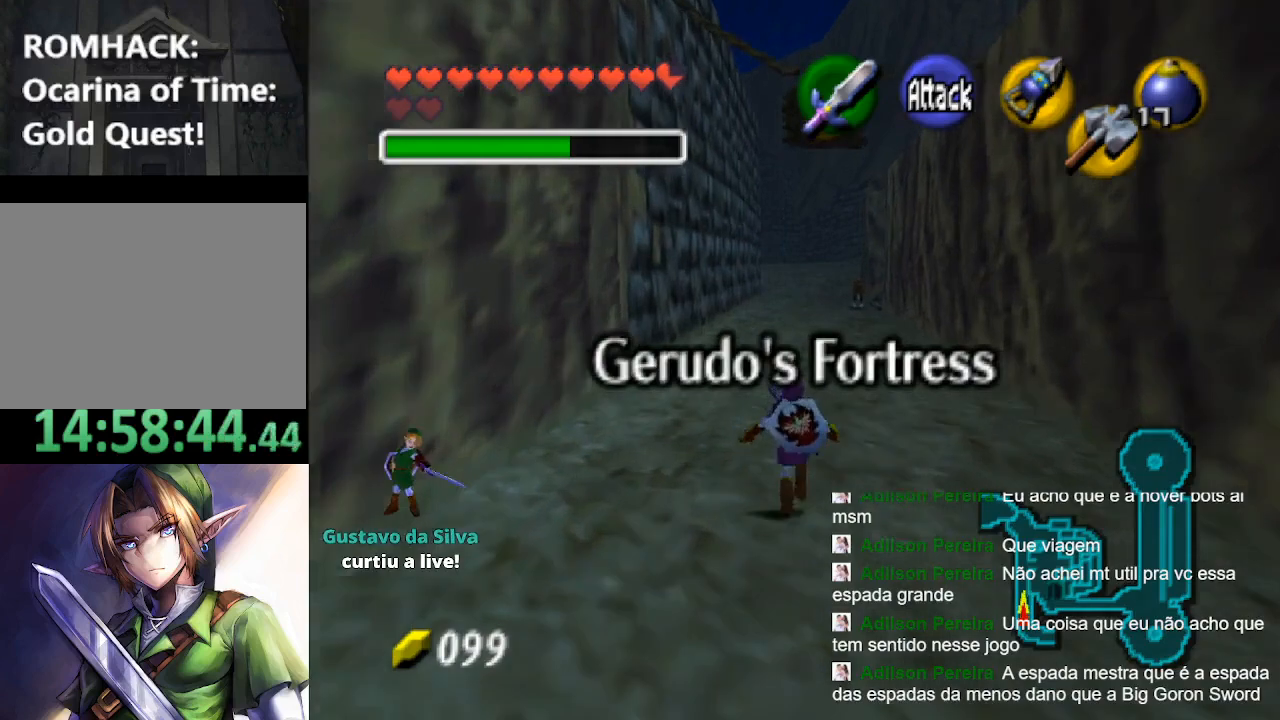
{"buttons": [], "left_stick": "center", "right_stick": "center", "events": [[400, "left_stick", "center"]]}
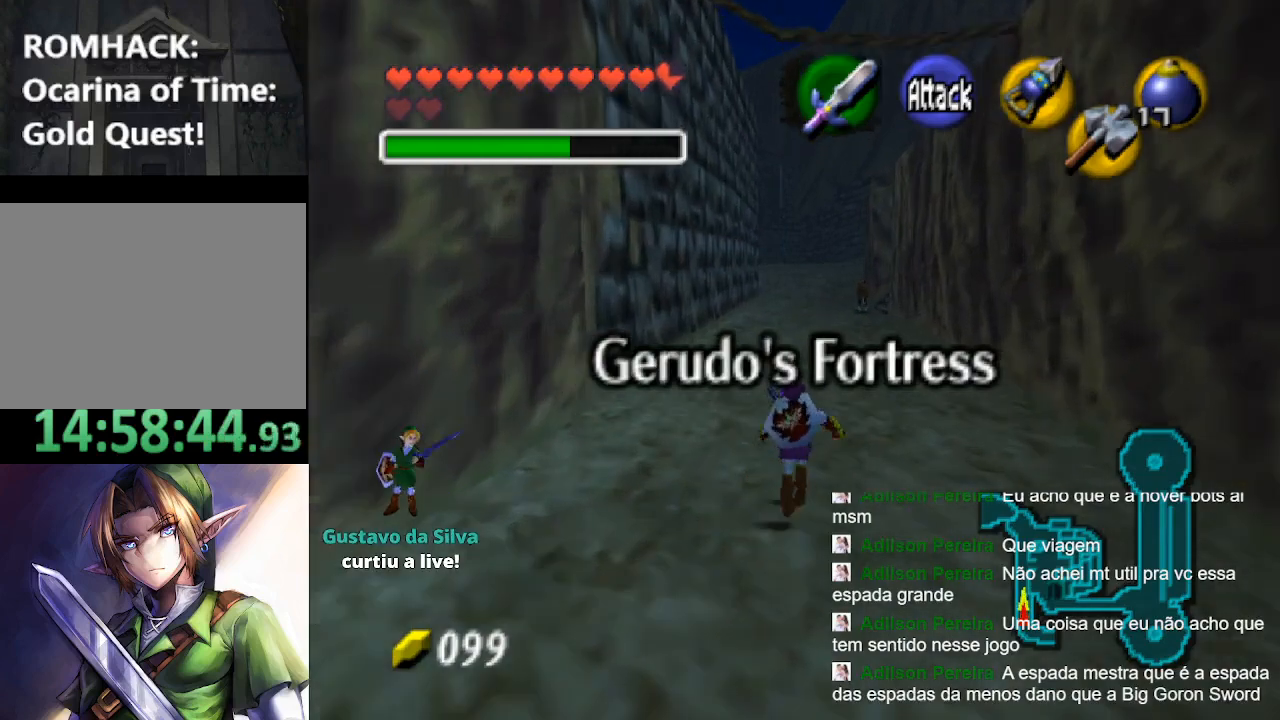
{"buttons": [], "left_stick": "up", "right_stick": "center", "events": [[267, "left_stick", "up"]]}
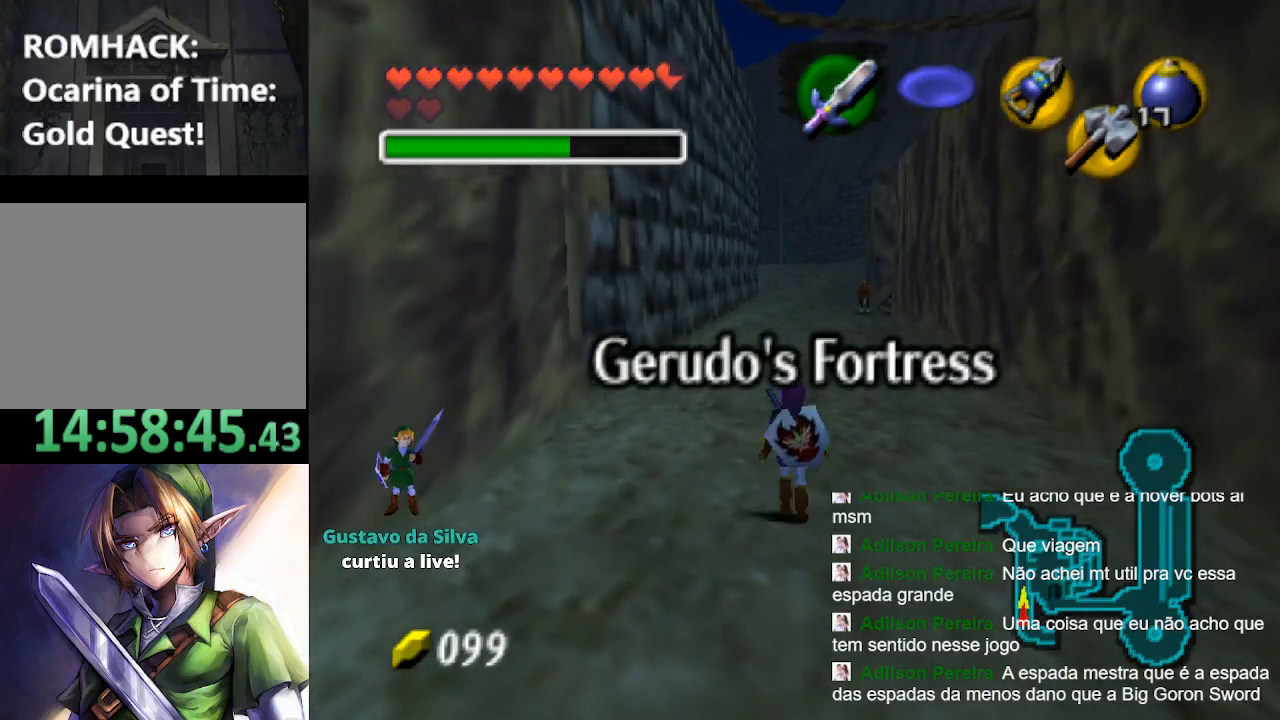
{"buttons": [], "left_stick": "up", "right_stick": "center", "events": []}
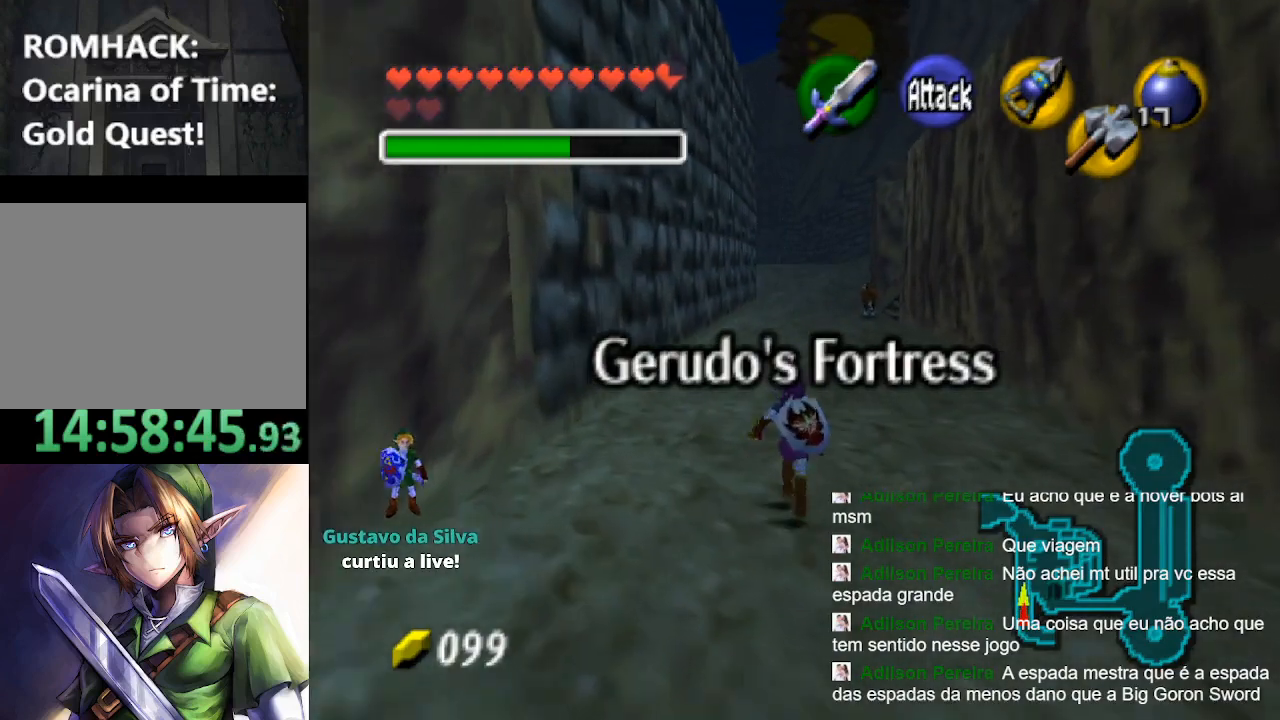
{"buttons": [], "left_stick": "up", "right_stick": "center", "events": []}
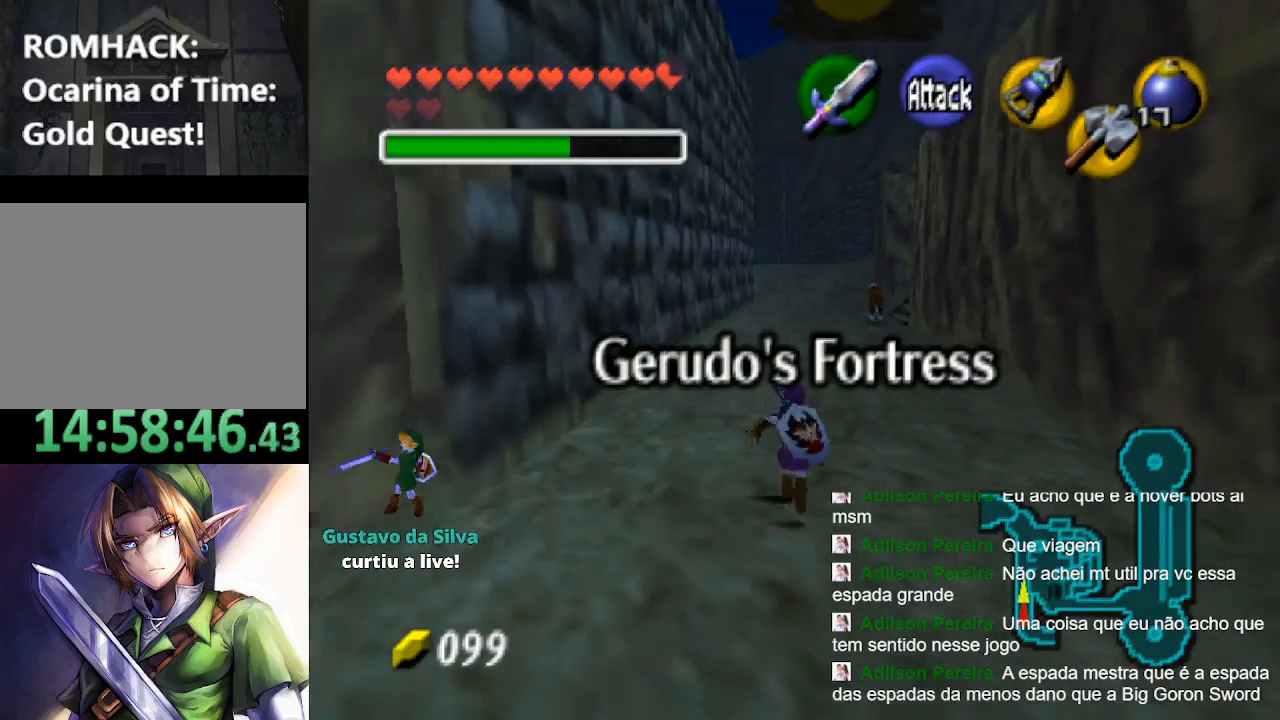
{"buttons": [], "left_stick": "up", "right_stick": "center", "events": []}